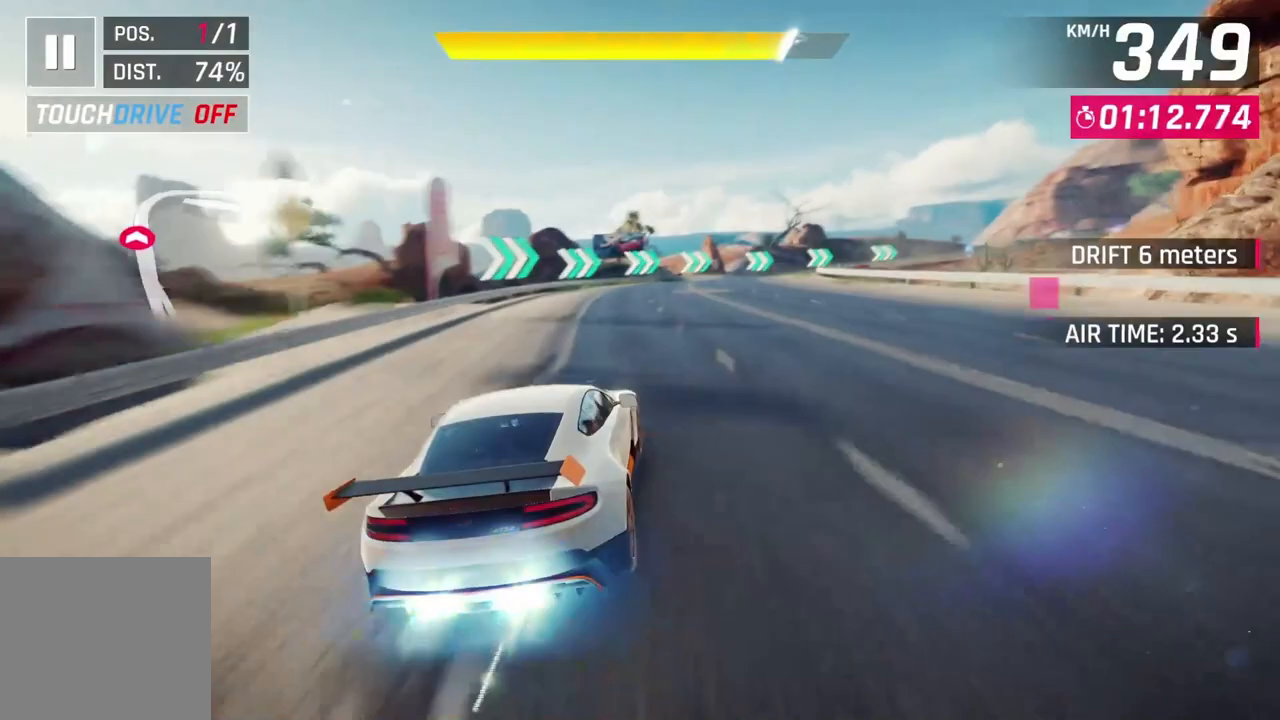
Gameplay with a controller (Xbox layout); each line is a JSON object with the inputs held at the frame after it. "events" lists button and stick changes between this image and that frame as [ms after this image, input, new state], when the widget could be followed in between. Not read: right_stick.
{"buttons": ["L3"], "left_stick": "right", "events": [[133, "A", "up"], [400, "left_stick", "right"], [433, "L3", "down"]]}
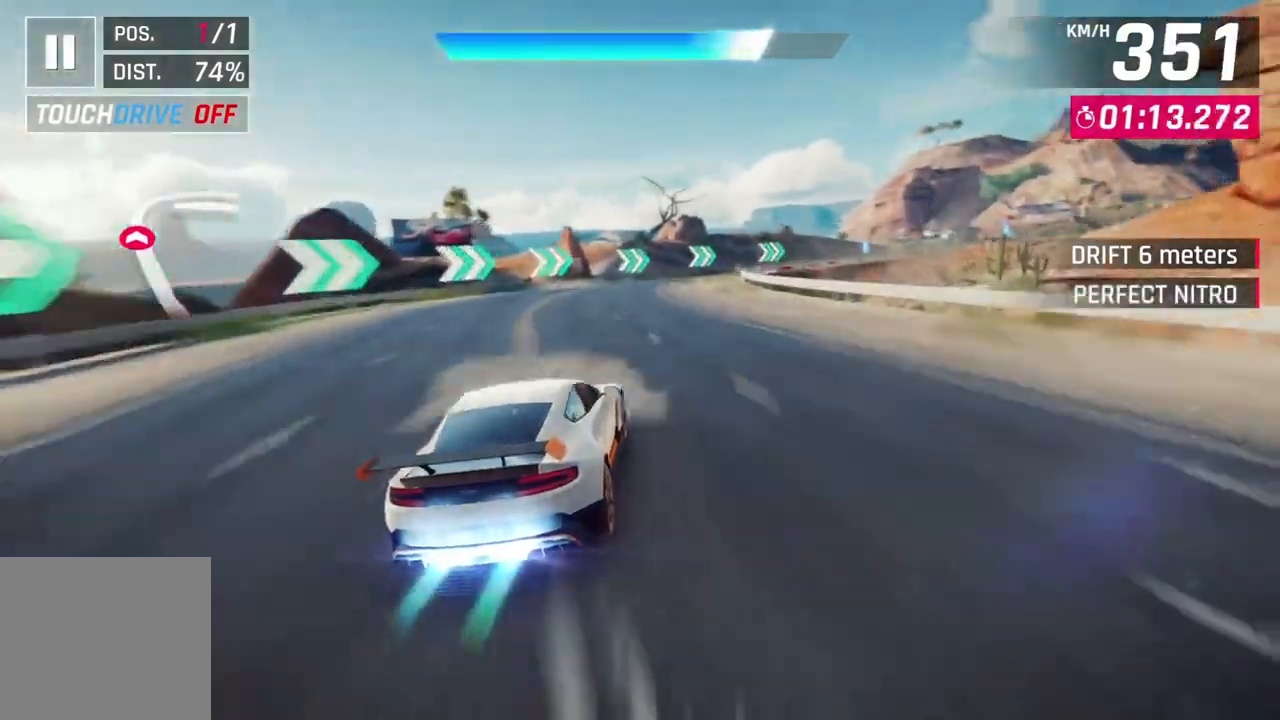
{"buttons": ["L3"], "left_stick": "right", "events": [[200, "L3", "up"], [233, "left_stick", "up-right"], [433, "left_stick", "right"], [500, "L3", "down"]]}
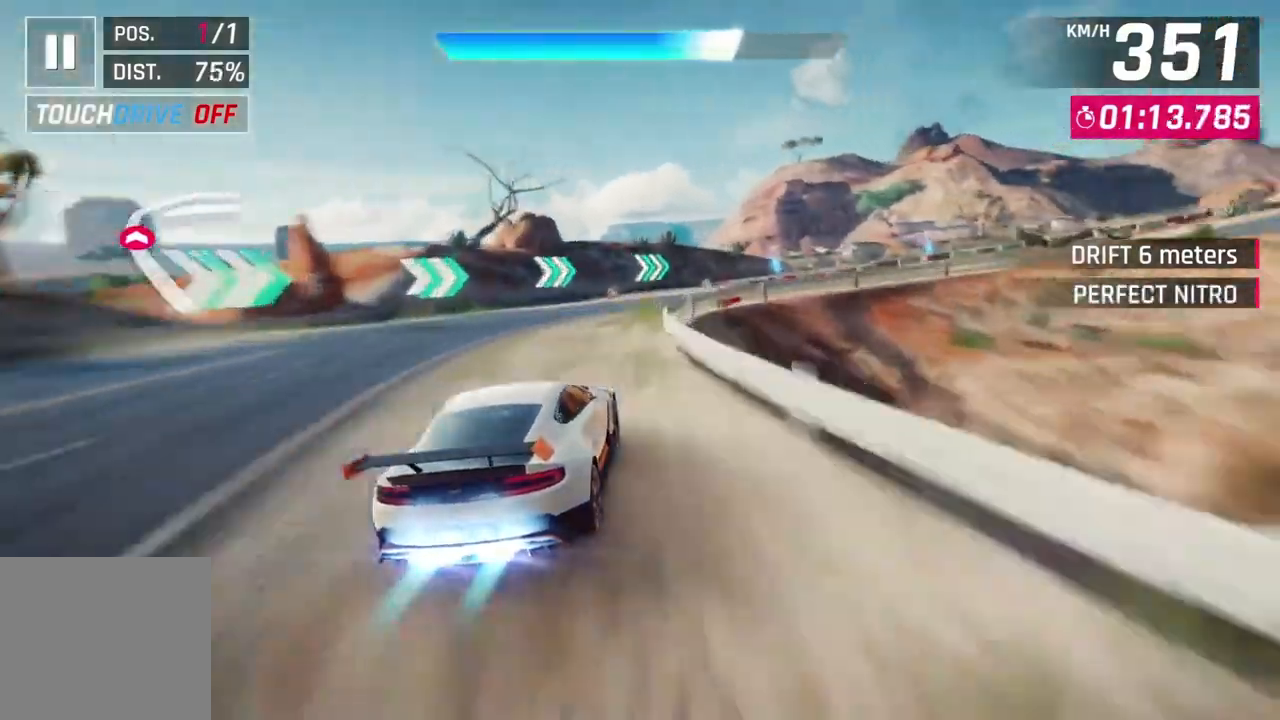
{"buttons": ["L3"], "left_stick": "down-right", "events": [[33, "L2", "down"], [200, "L2", "up"], [300, "left_stick", "down-right"]]}
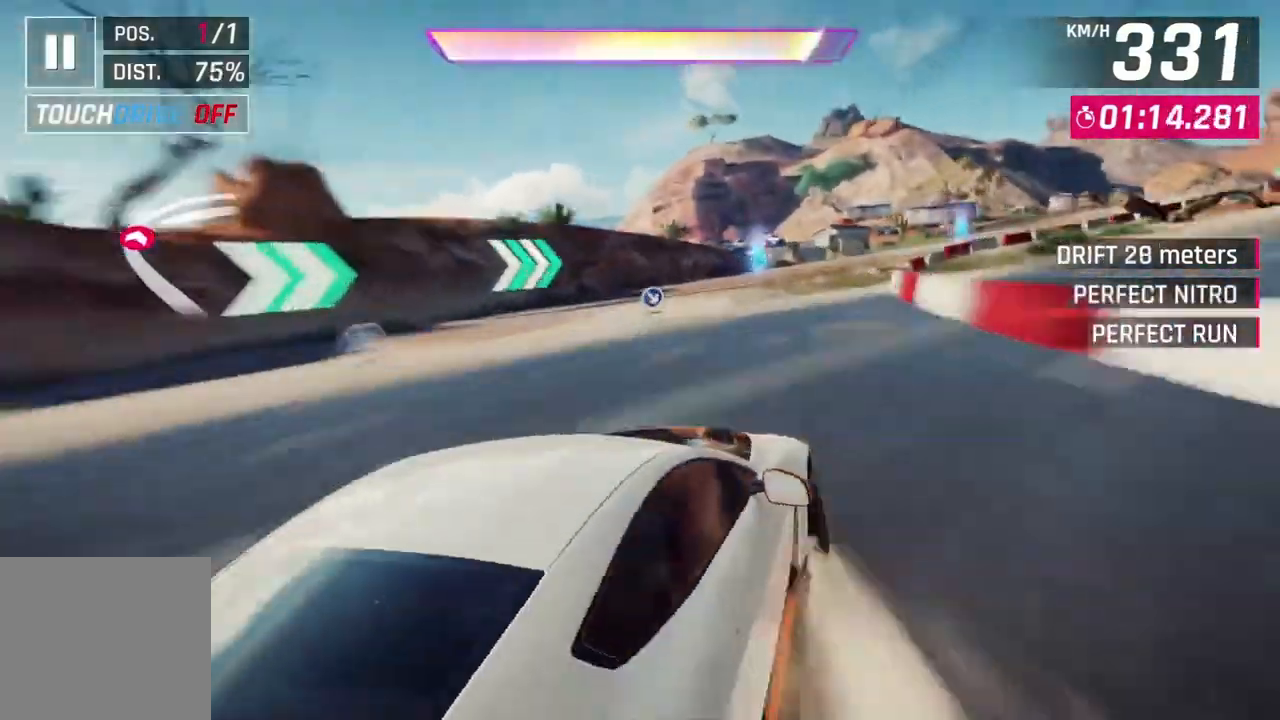
{"buttons": ["L3"], "left_stick": "down-right", "events": []}
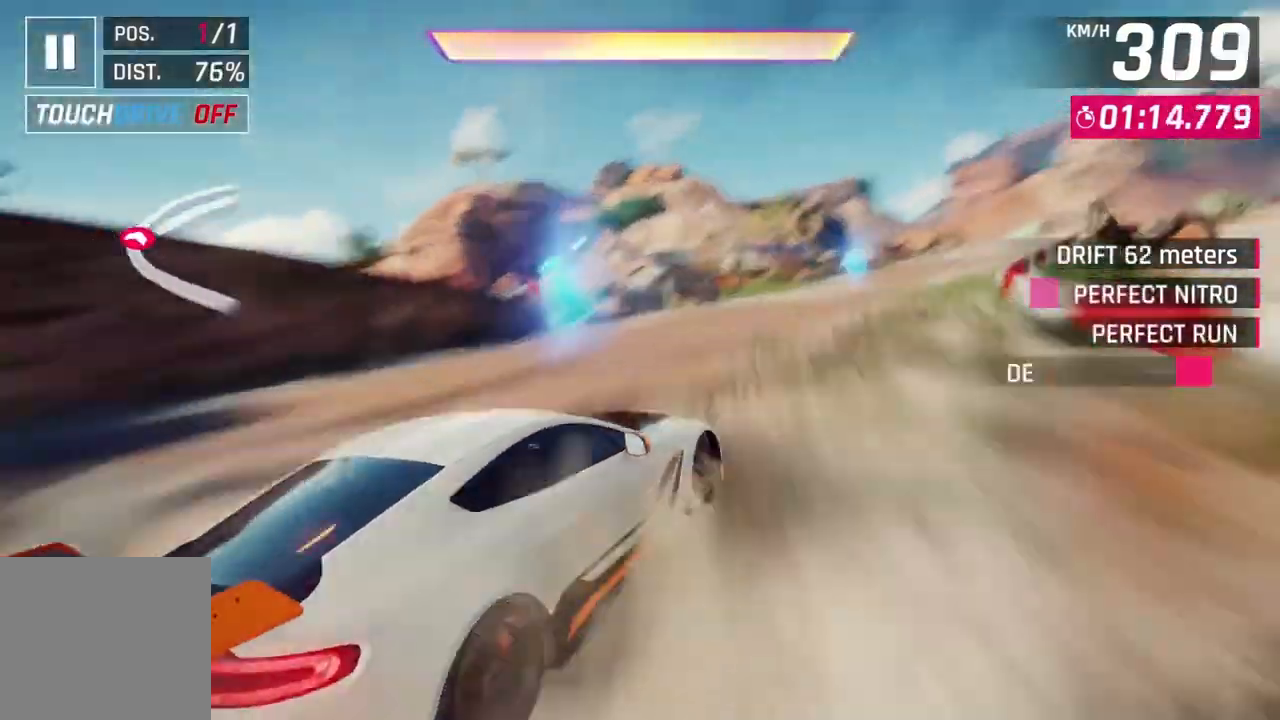
{"buttons": [], "left_stick": "down-right", "events": [[267, "L3", "up"]]}
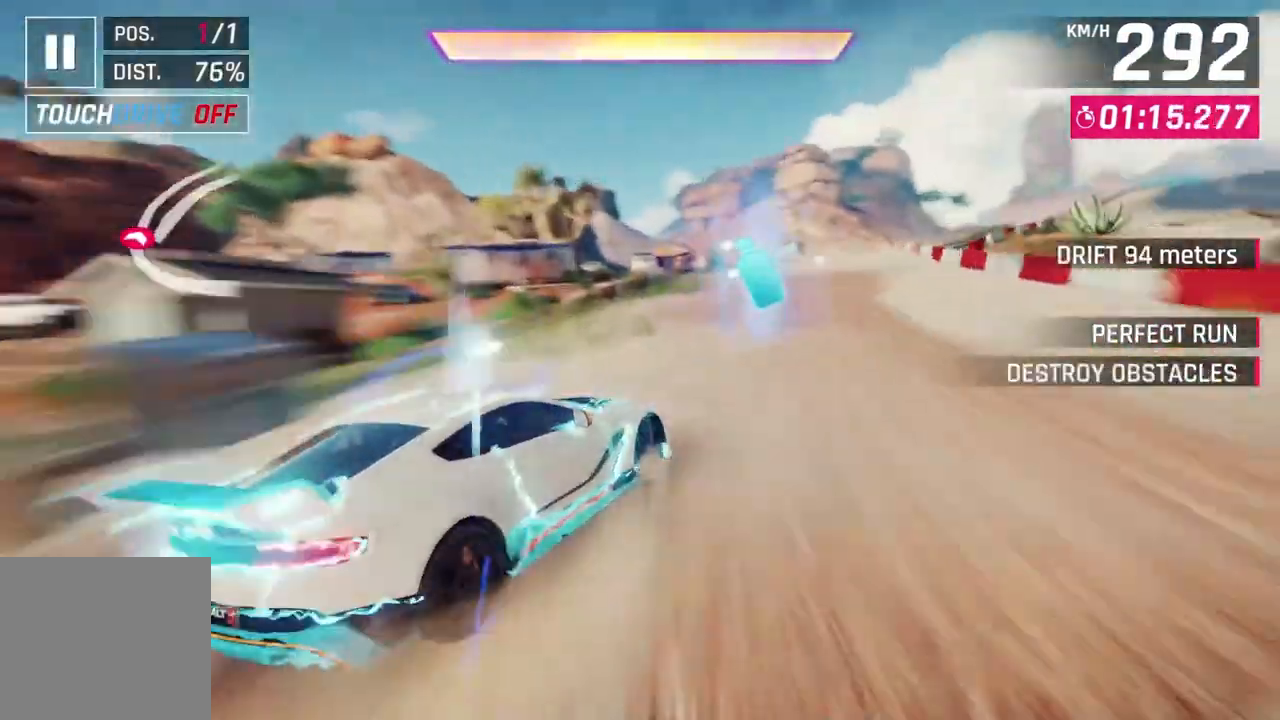
{"buttons": ["A", "R1"], "left_stick": "up-right", "events": [[33, "left_stick", "center"], [233, "A", "down"], [233, "R1", "down"], [333, "left_stick", "up-right"]]}
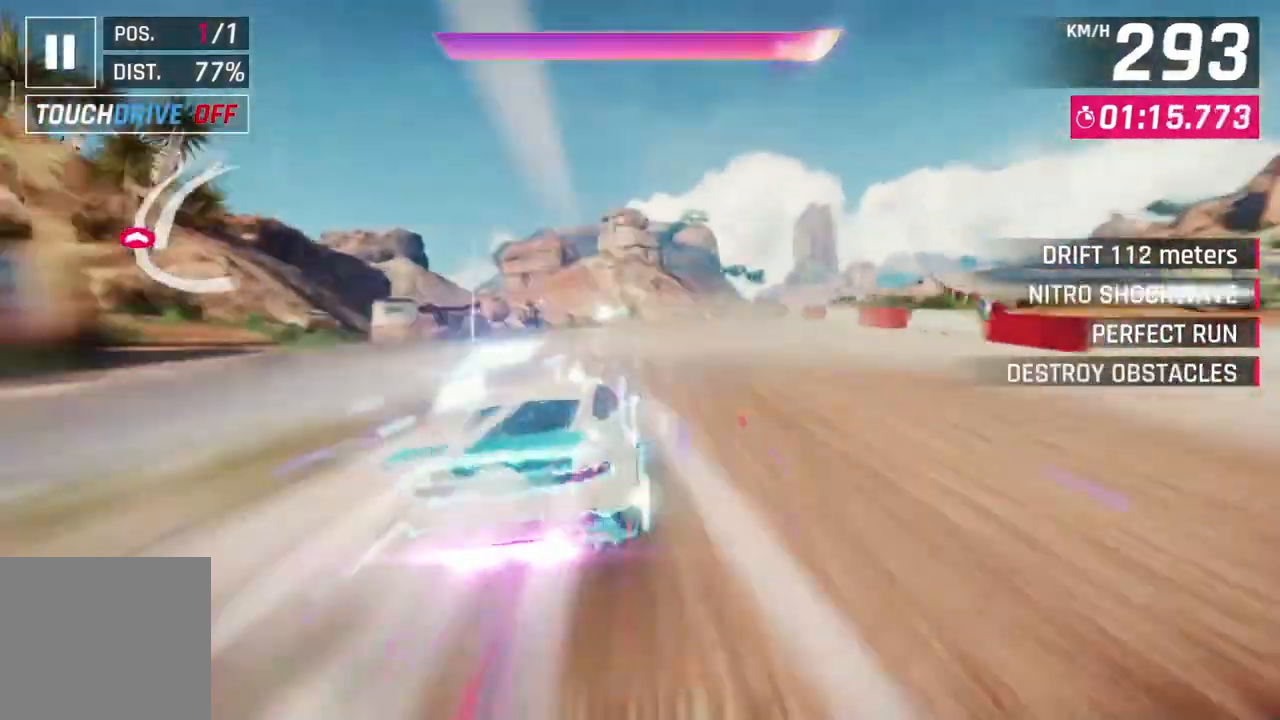
{"buttons": [], "left_stick": "center", "events": [[433, "A", "up"], [467, "R1", "up"], [467, "left_stick", "center"]]}
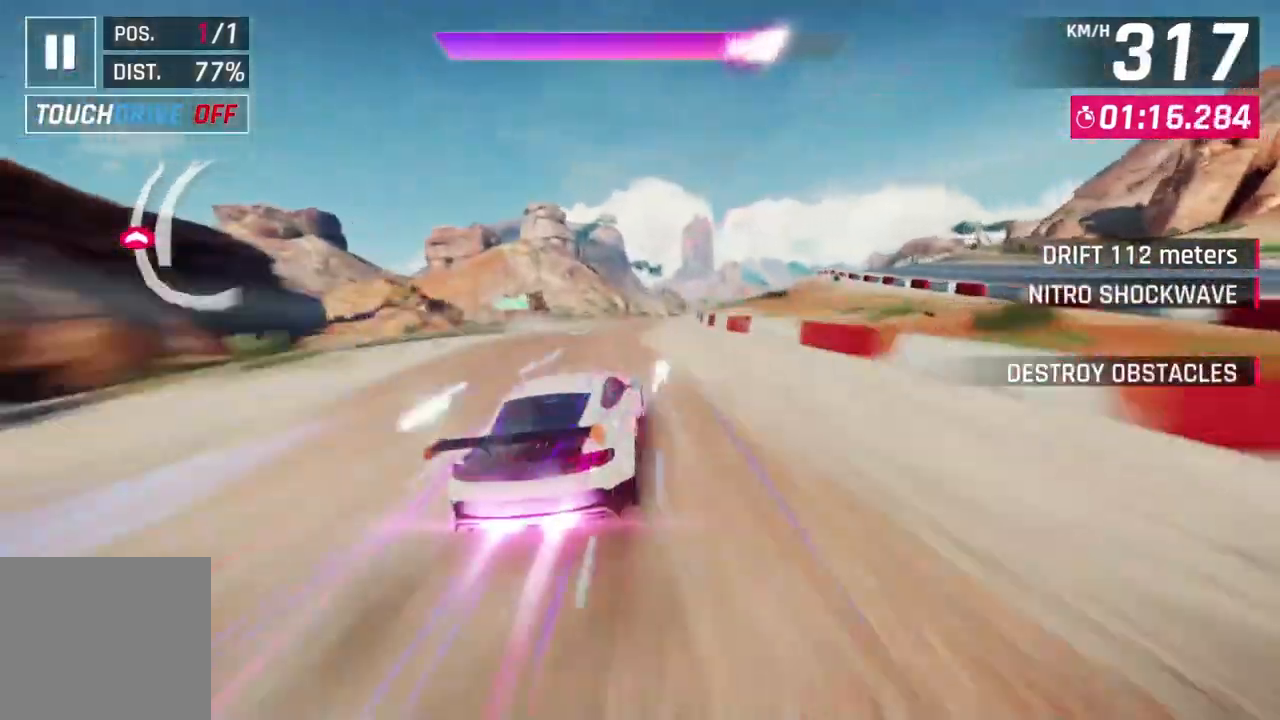
{"buttons": ["L2"], "left_stick": "center", "events": [[33, "L2", "down"], [100, "A", "down"], [133, "L2", "up"], [200, "left_stick", "up-right"], [400, "A", "up"], [467, "left_stick", "center"], [500, "L2", "down"]]}
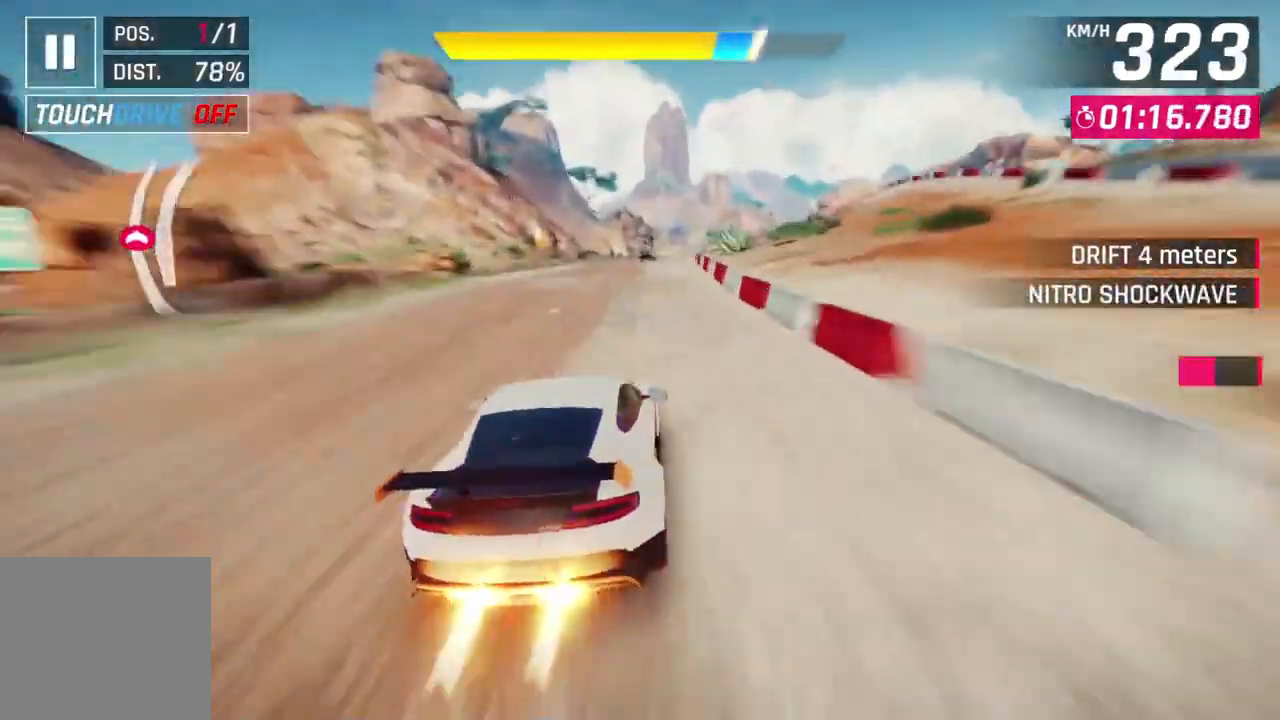
{"buttons": ["A"], "left_stick": "center", "events": [[33, "A", "down"], [100, "L2", "up"], [200, "left_stick", "up-right"], [300, "left_stick", "center"], [333, "A", "up"], [400, "L2", "down"], [467, "A", "down"], [500, "L2", "up"]]}
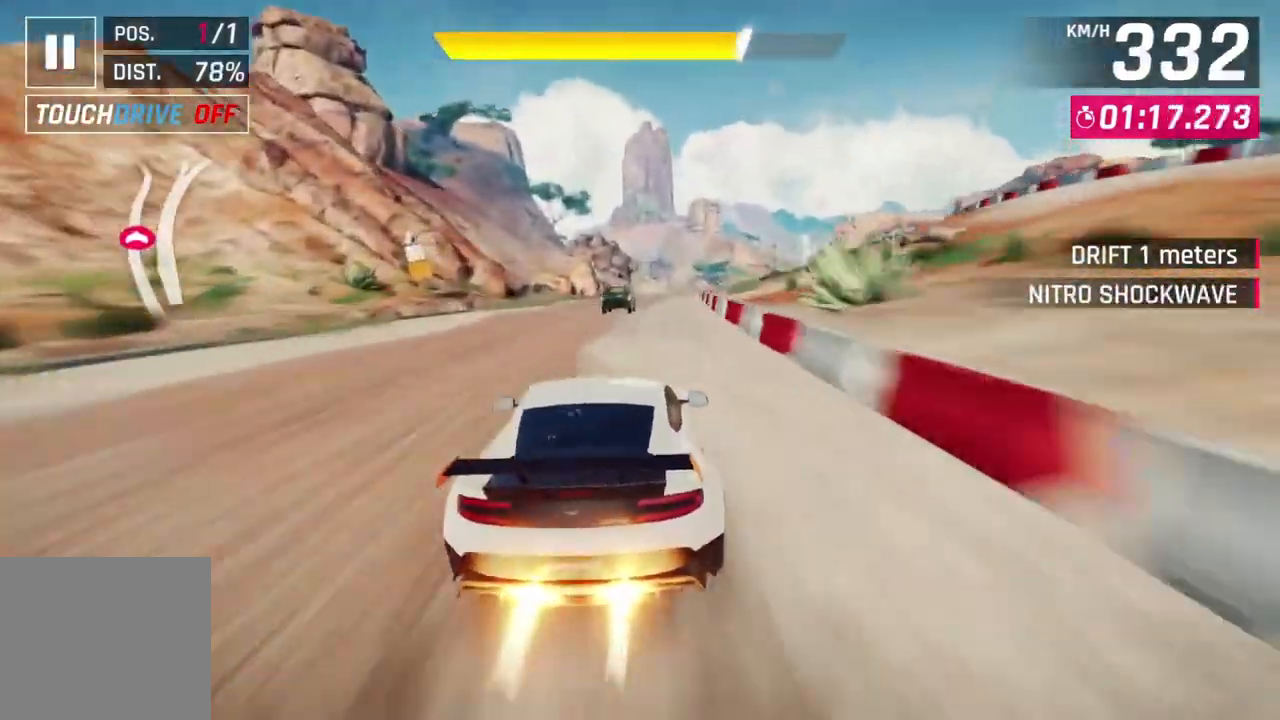
{"buttons": ["A"], "left_stick": "center", "events": [[33, "left_stick", "up-right"], [233, "A", "up"], [267, "left_stick", "center"], [333, "L2", "down"], [400, "A", "down"], [500, "L2", "up"]]}
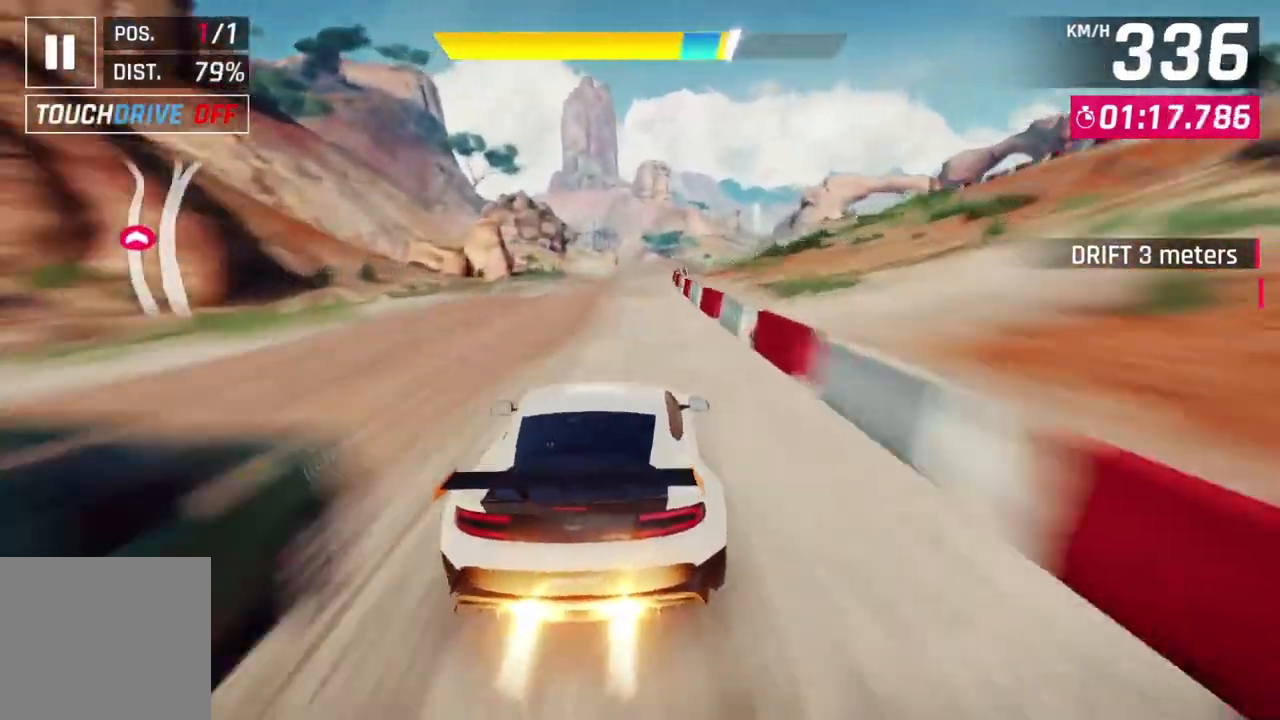
{"buttons": ["A"], "left_stick": "up-right", "events": [[233, "A", "up"], [267, "L2", "down"], [333, "A", "down"], [367, "L2", "up"], [467, "left_stick", "up-right"]]}
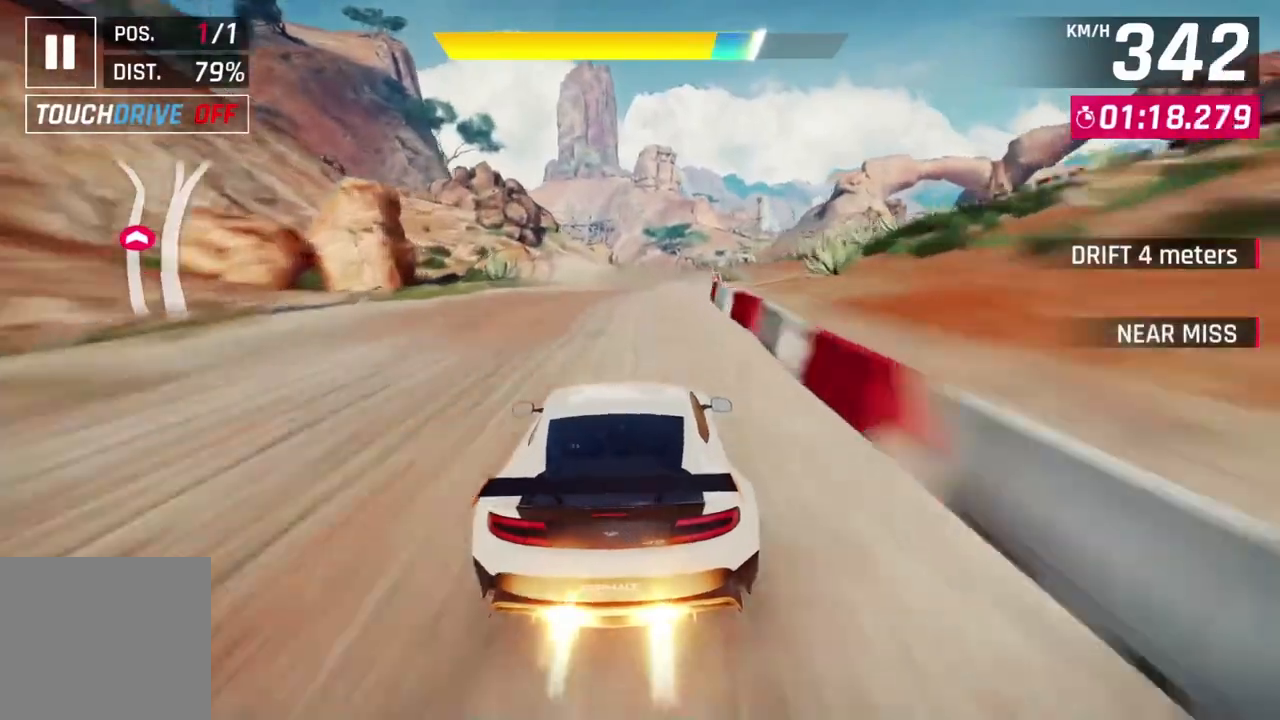
{"buttons": ["L2"], "left_stick": "center", "events": [[100, "left_stick", "center"], [133, "A", "up"], [133, "L2", "down"]]}
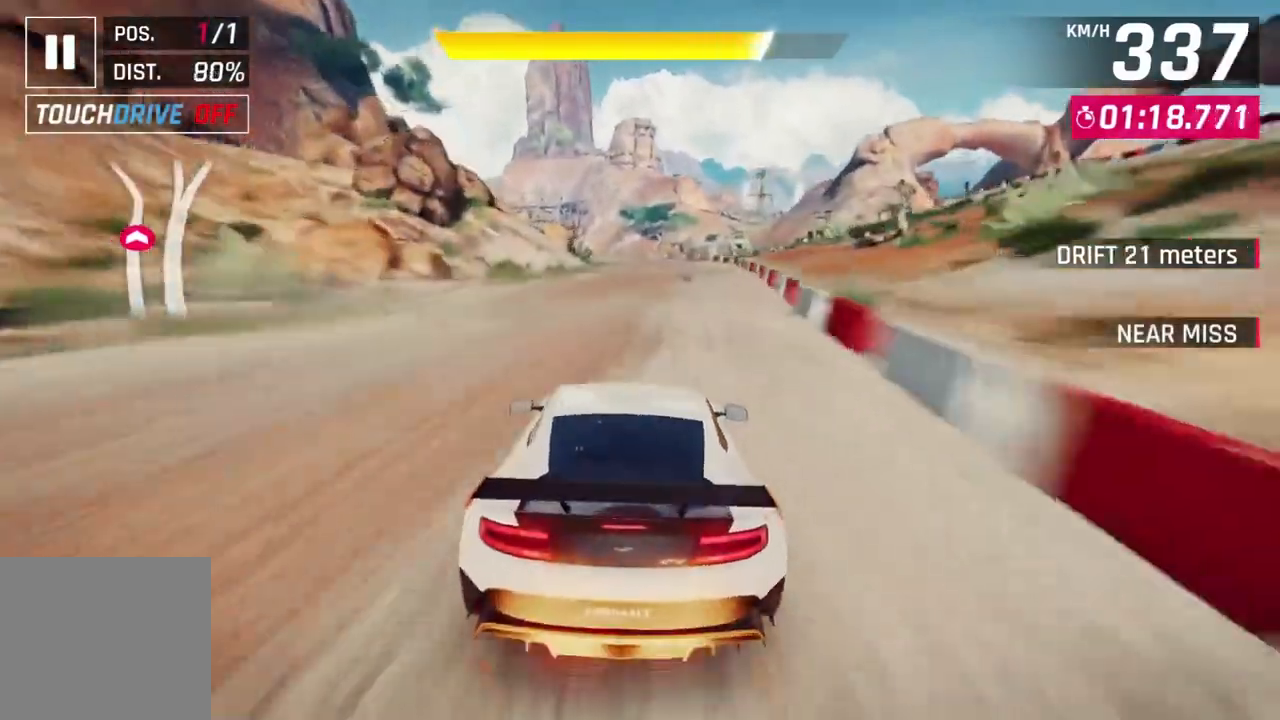
{"buttons": ["A"], "left_stick": "up-left", "events": [[67, "L2", "up"], [200, "L2", "down"], [333, "A", "down"], [333, "L2", "up"], [367, "left_stick", "up-left"]]}
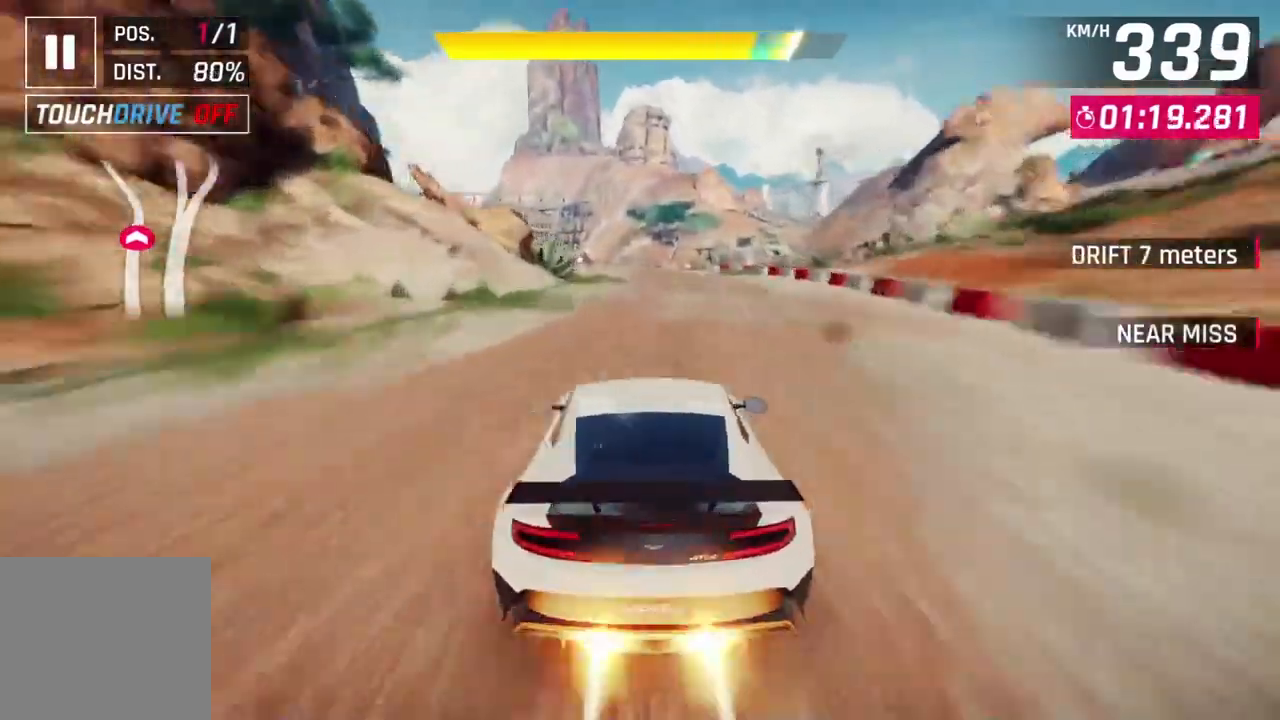
{"buttons": [], "left_stick": "center", "events": [[67, "A", "up"], [67, "L2", "down"], [67, "left_stick", "center"], [500, "L2", "up"]]}
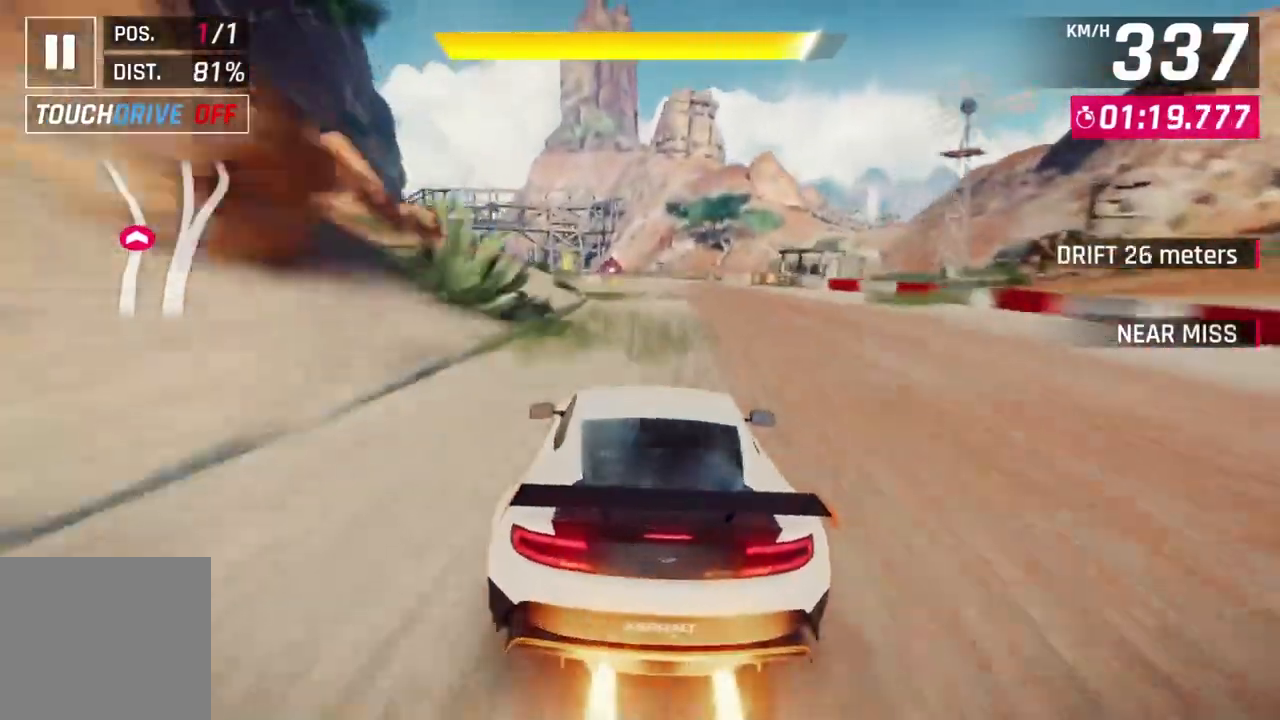
{"buttons": ["A", "R1"], "left_stick": "up-left", "events": [[100, "L2", "down"], [233, "A", "down"], [233, "L2", "up"], [267, "R1", "down"], [333, "left_stick", "up-left"]]}
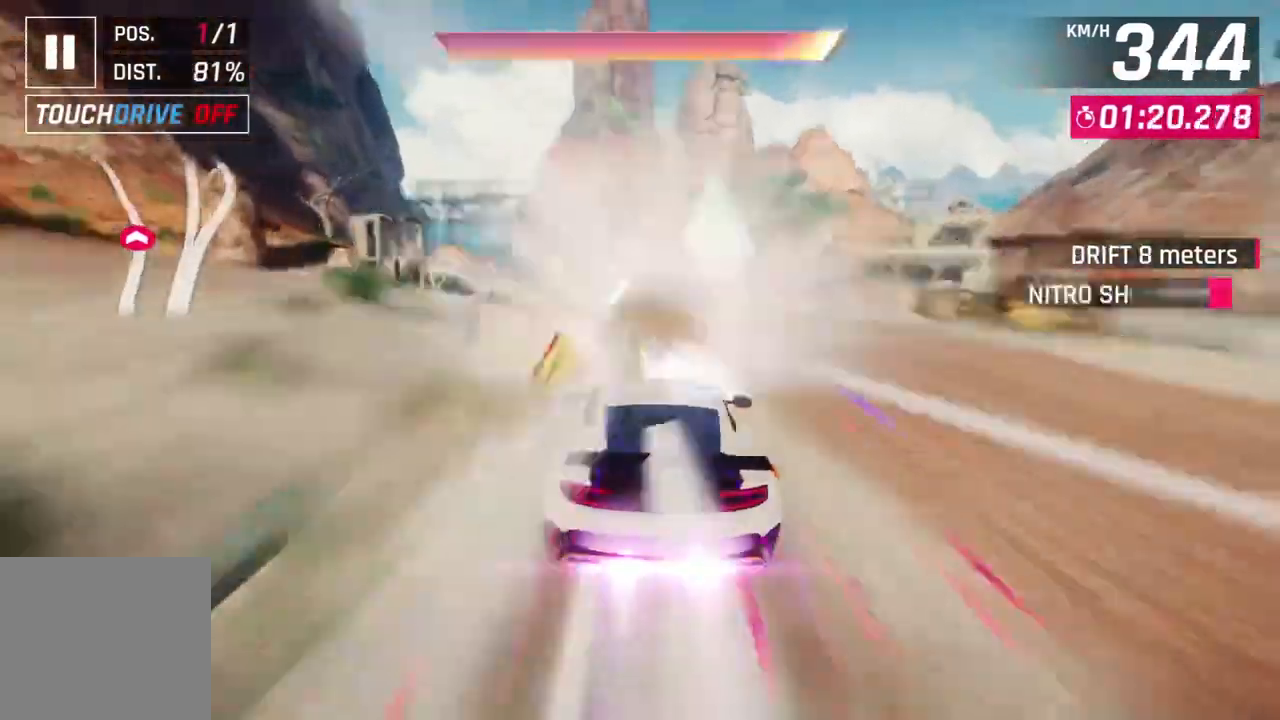
{"buttons": ["A", "R1"], "left_stick": "center", "events": [[500, "left_stick", "center"]]}
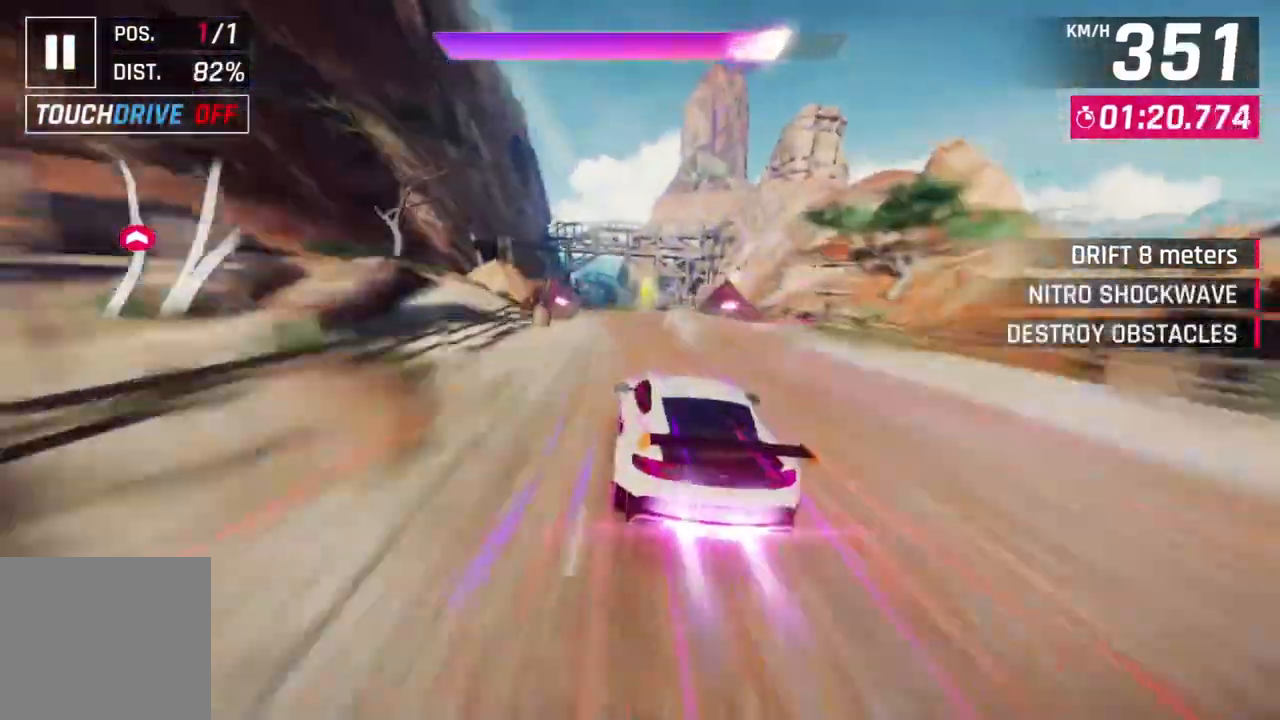
{"buttons": ["A", "R1"], "left_stick": "up-left", "events": [[433, "left_stick", "up-left"]]}
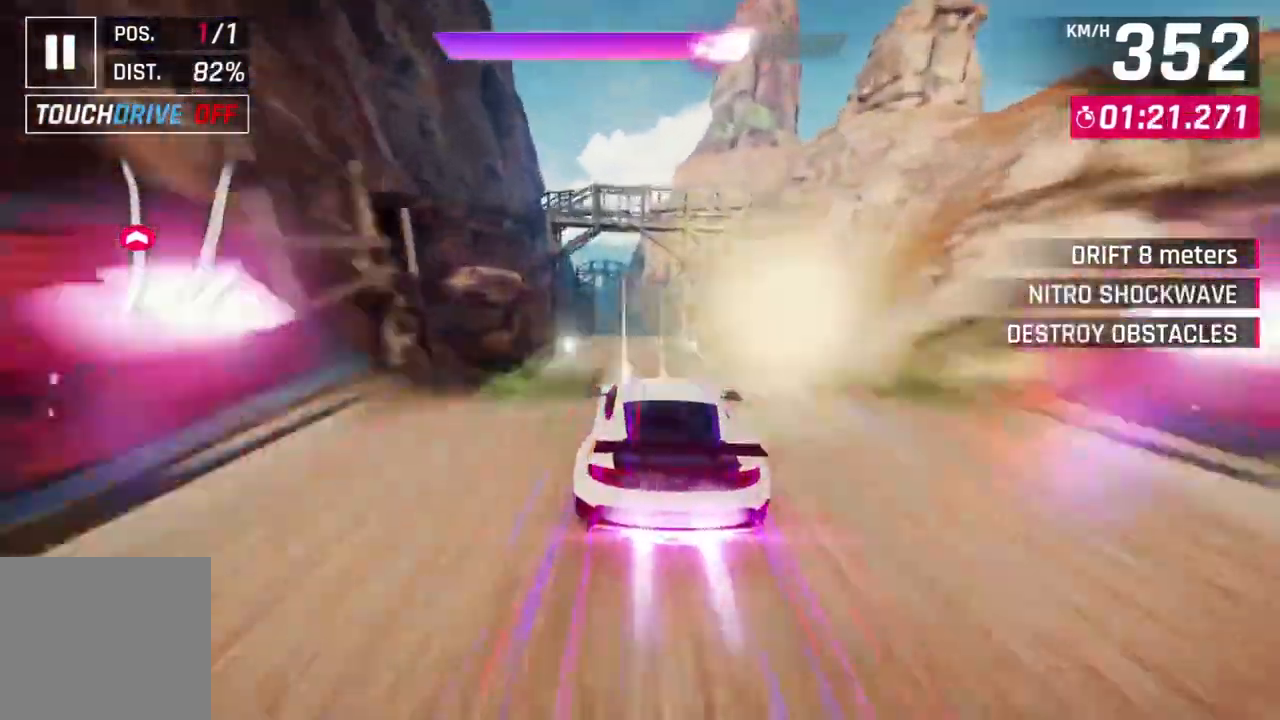
{"buttons": ["A", "R1"], "left_stick": "center"}
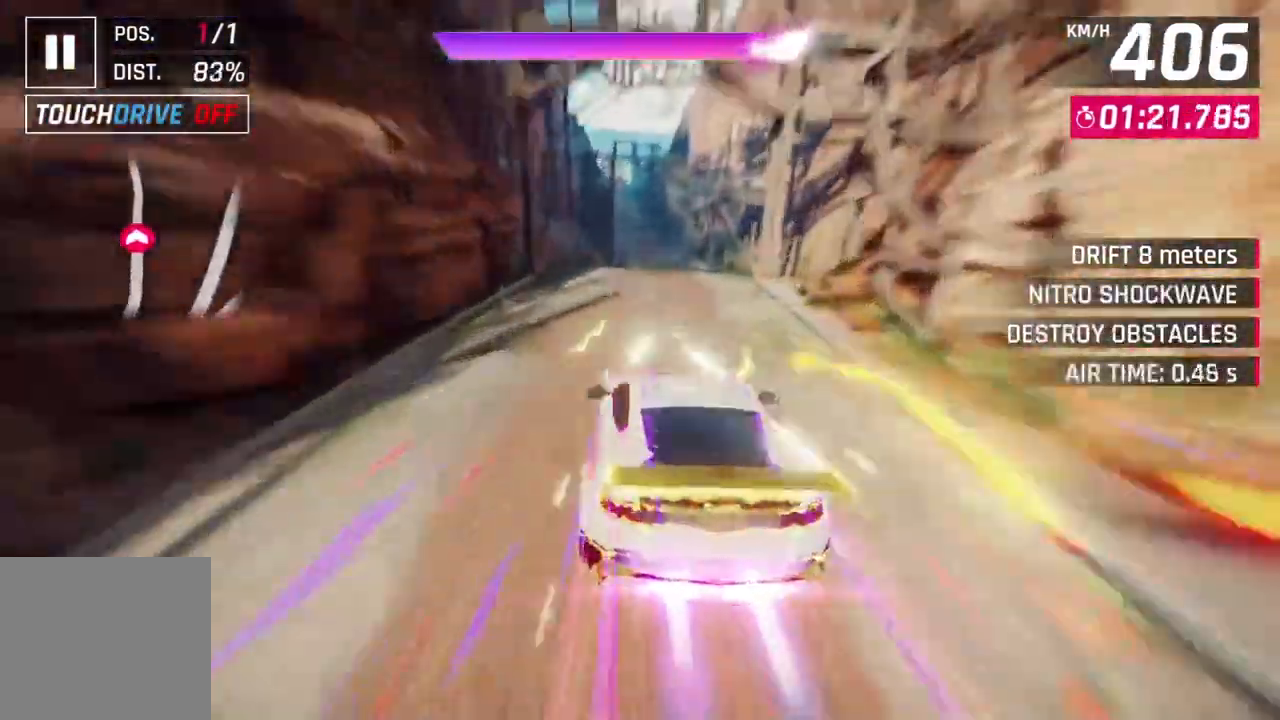
{"buttons": ["A", "R1"], "left_stick": "center", "events": []}
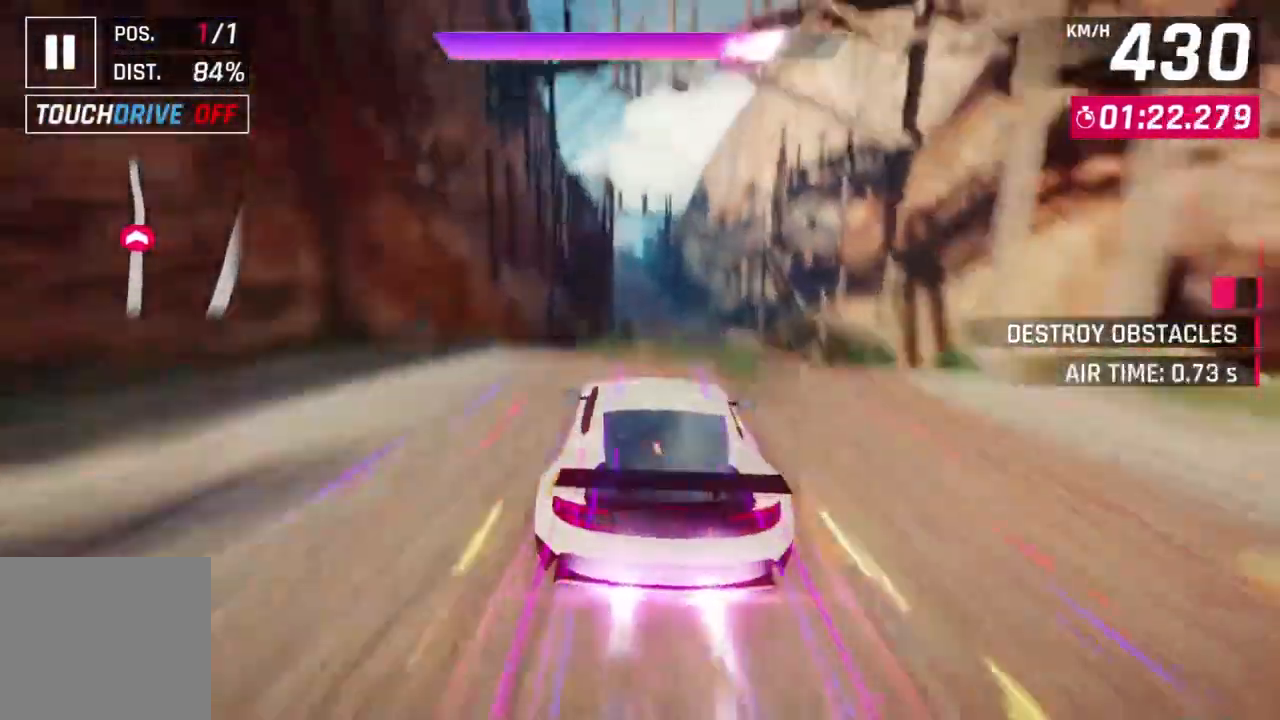
{"buttons": ["A"], "left_stick": "center", "events": [[500, "R1", "up"]]}
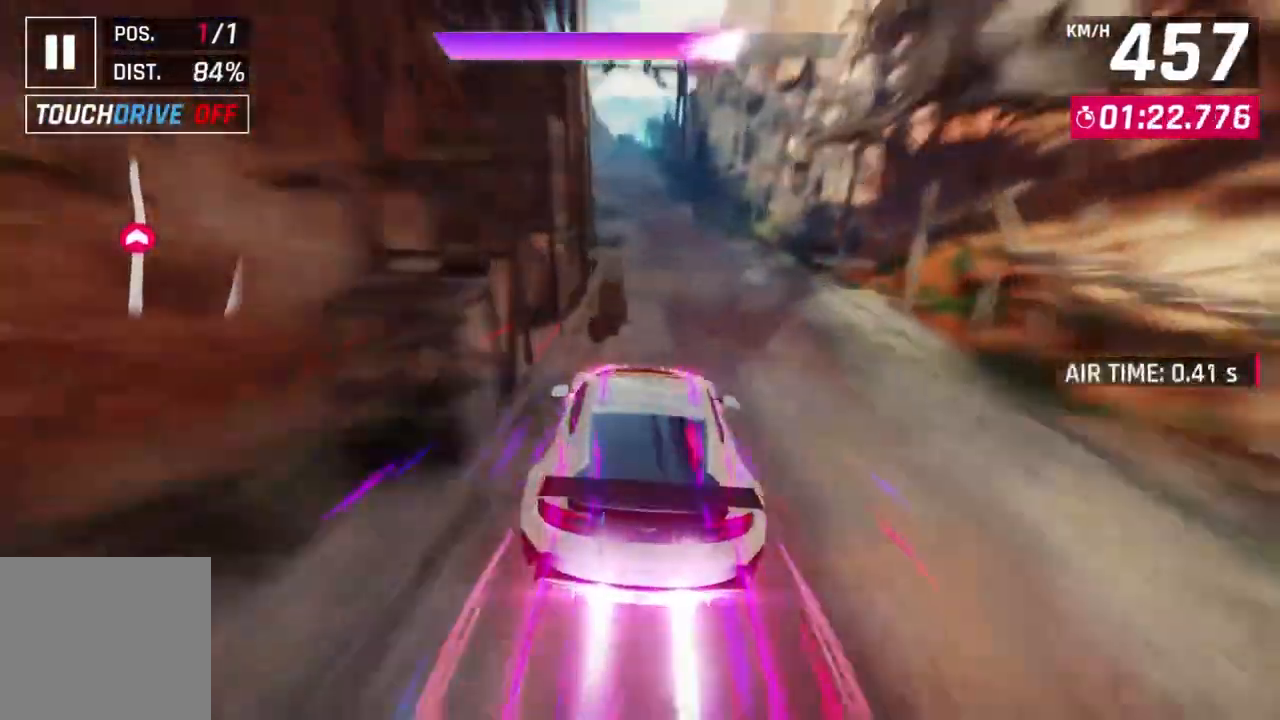
{"buttons": ["A"], "left_stick": "center", "events": [[33, "A", "up"], [33, "L2", "down"], [133, "A", "down"], [167, "L2", "up"], [233, "left_stick", "up-left"], [367, "left_stick", "center"], [400, "A", "up"], [400, "L2", "down"], [500, "A", "down"], [500, "L2", "up"]]}
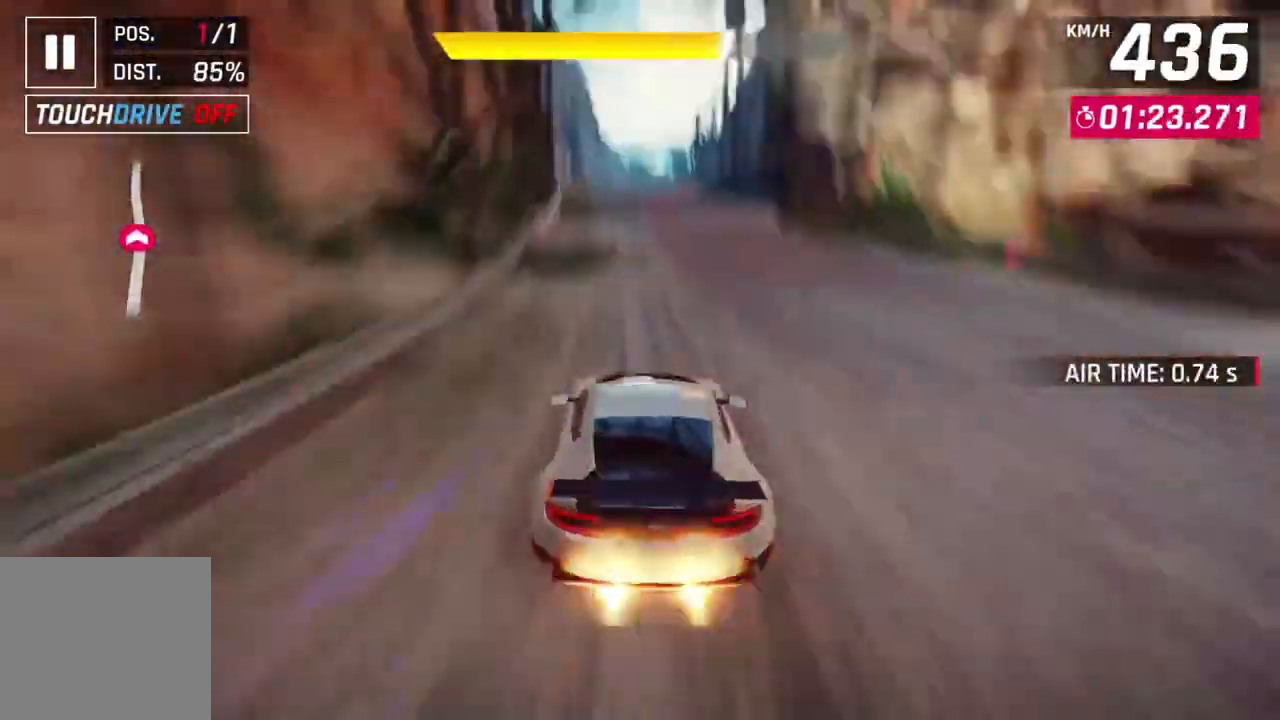
{"buttons": ["A"], "left_stick": "up-left", "events": [[67, "left_stick", "up-left"], [200, "left_stick", "center"], [267, "A", "up"], [267, "L2", "down"], [367, "A", "down"], [400, "L2", "up"], [433, "left_stick", "up-left"]]}
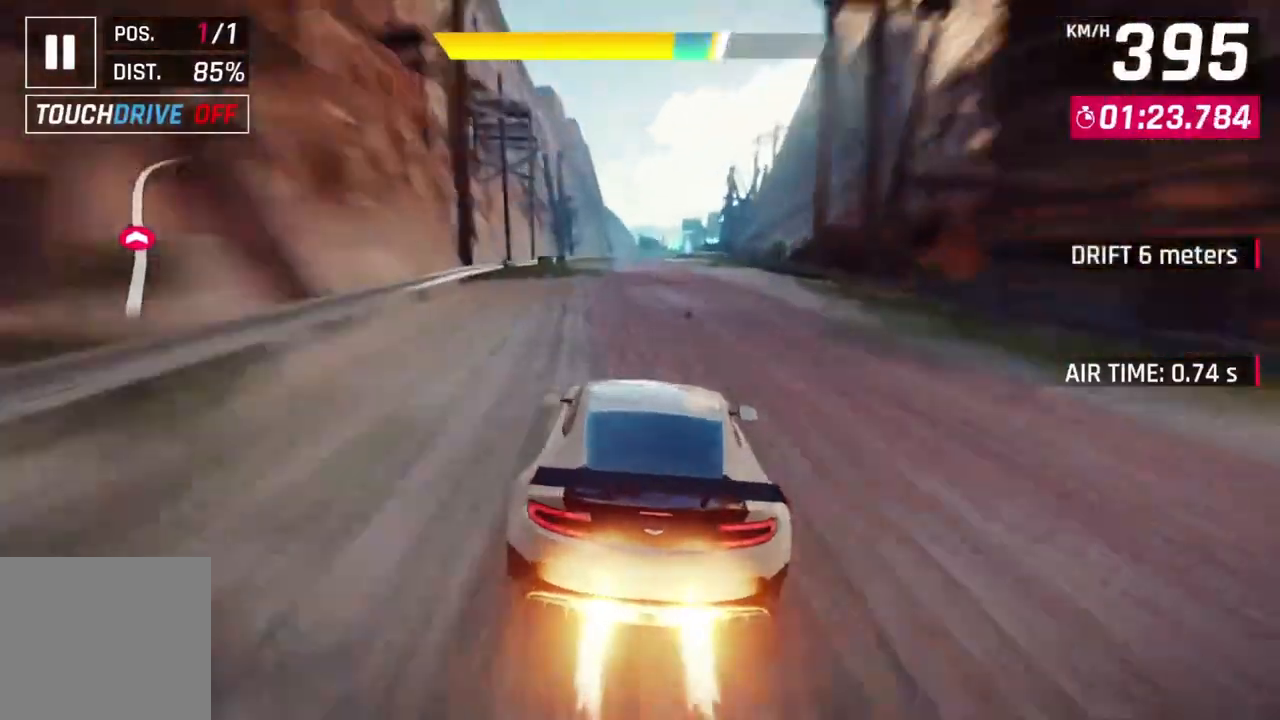
{"buttons": ["A"], "left_stick": "up-right", "events": [[67, "left_stick", "center"], [133, "A", "up"], [167, "L2", "down"], [233, "A", "down"], [267, "L2", "up"], [367, "left_stick", "up-right"]]}
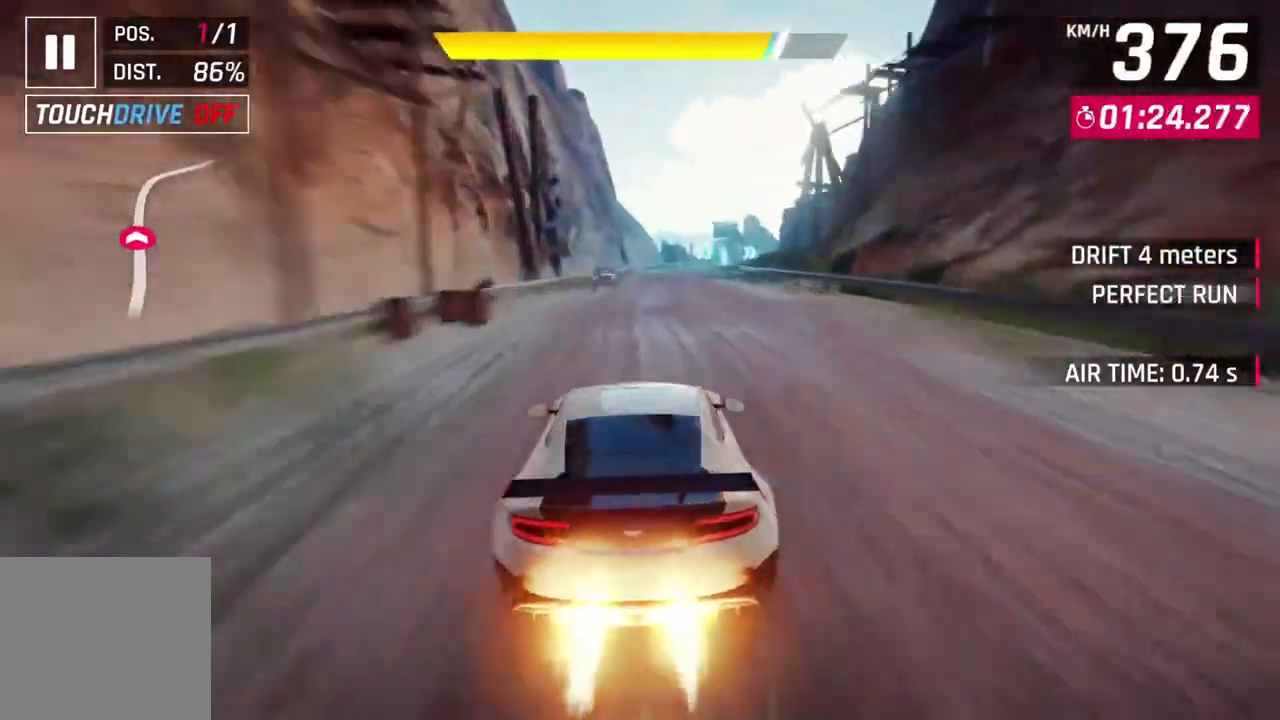
{"buttons": ["L2"], "left_stick": "center", "events": [[33, "A", "up"], [33, "left_stick", "center"], [67, "L2", "down"], [133, "A", "down"], [167, "L2", "up"], [433, "A", "up"], [433, "L2", "down"]]}
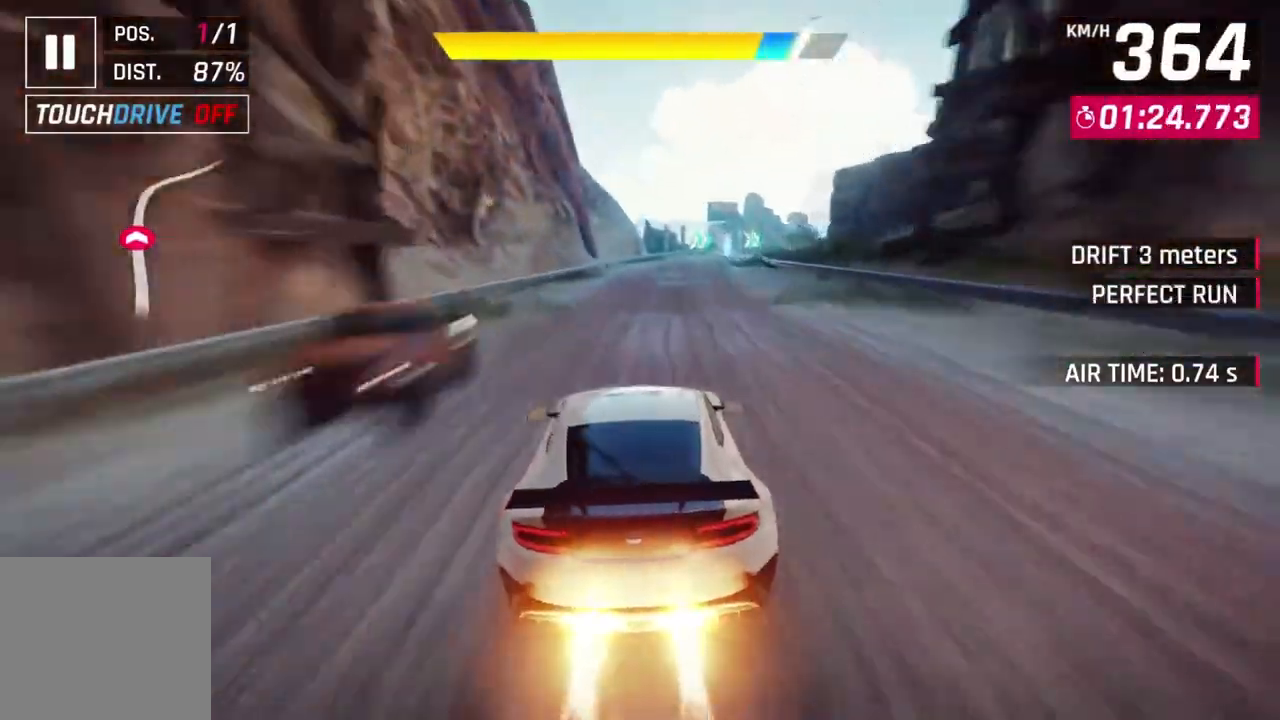
{"buttons": [], "left_stick": "up-right", "events": [[33, "A", "down"], [67, "L2", "up"], [133, "left_stick", "up-right"], [300, "A", "up"]]}
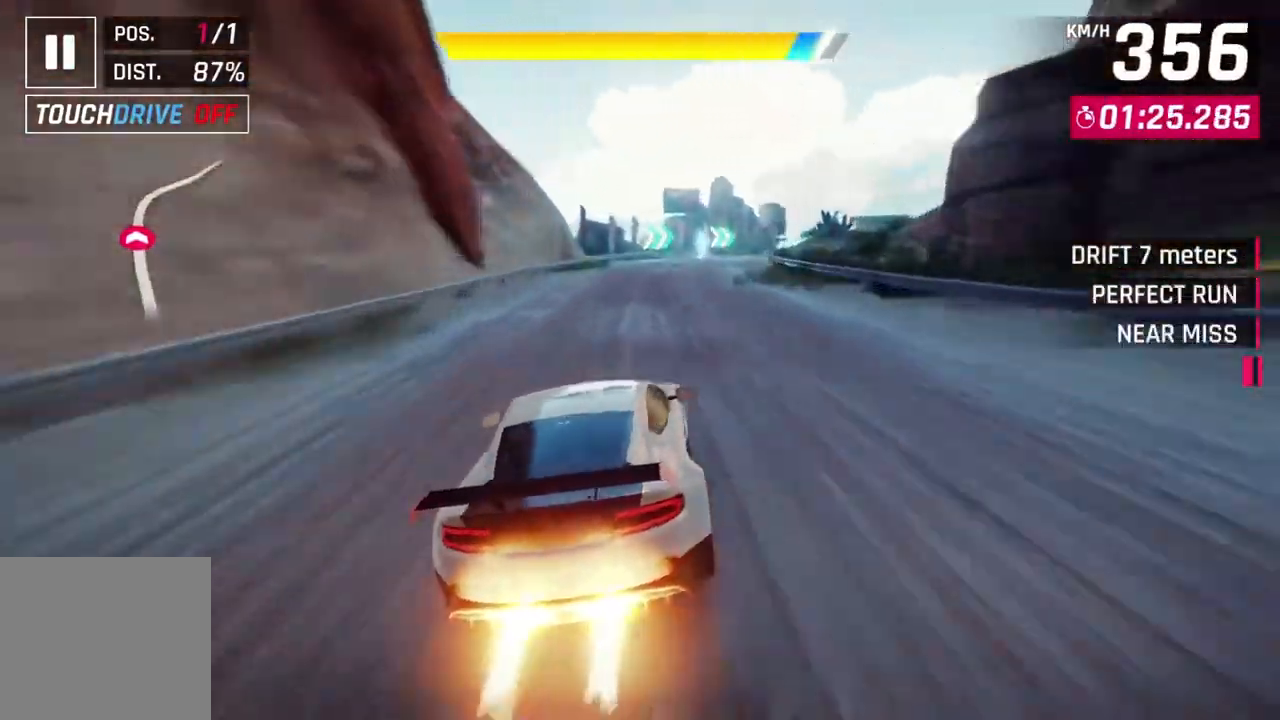
{"buttons": ["A"], "left_stick": "up-right", "events": [[400, "A", "down"]]}
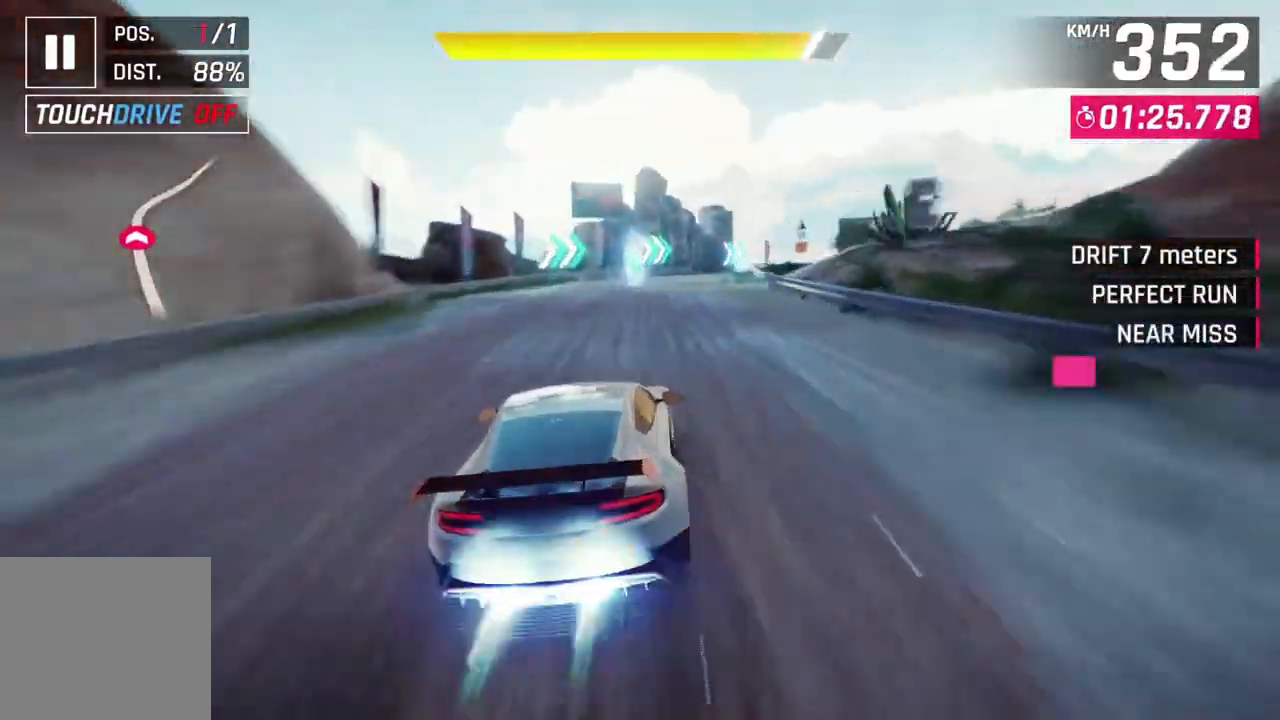
{"buttons": [], "left_stick": "up-right", "events": [[100, "A", "up"]]}
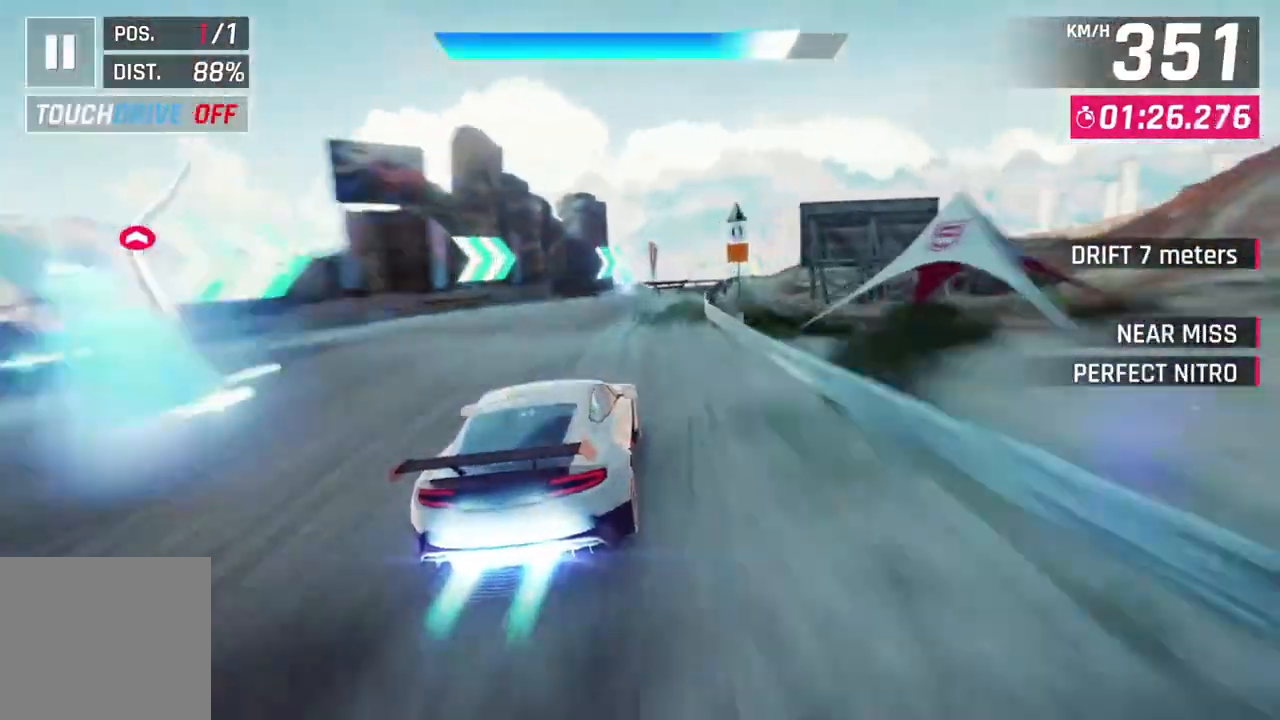
{"buttons": [], "left_stick": "up-right", "events": []}
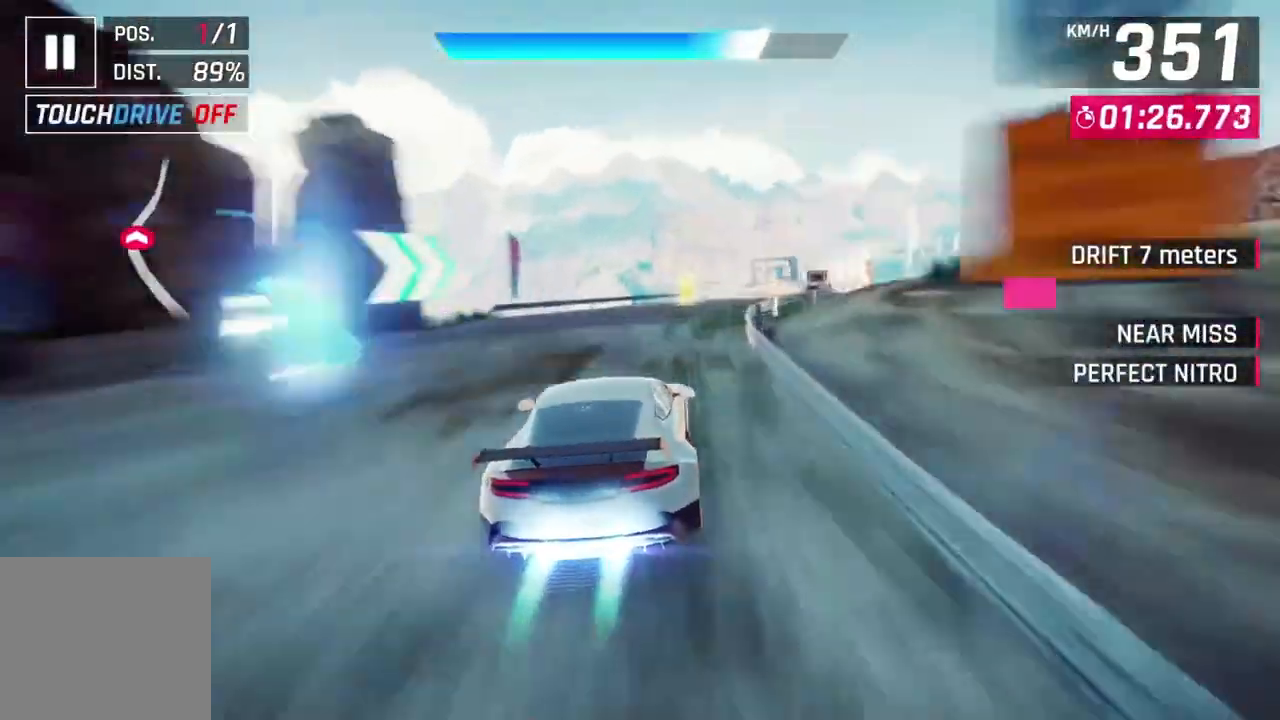
{"buttons": [], "left_stick": "up-right", "events": []}
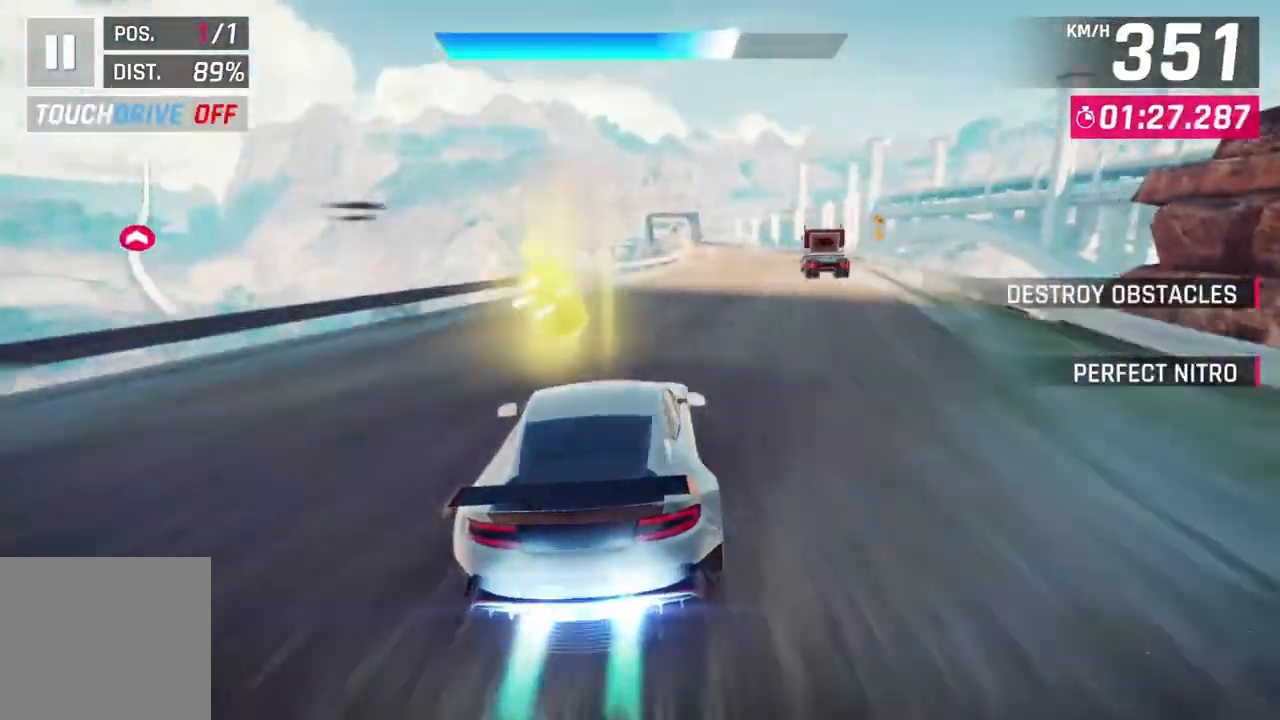
{"buttons": ["A"], "left_stick": "center", "events": [[267, "L2", "down"], [267, "left_stick", "center"], [400, "A", "down"], [400, "L2", "up"]]}